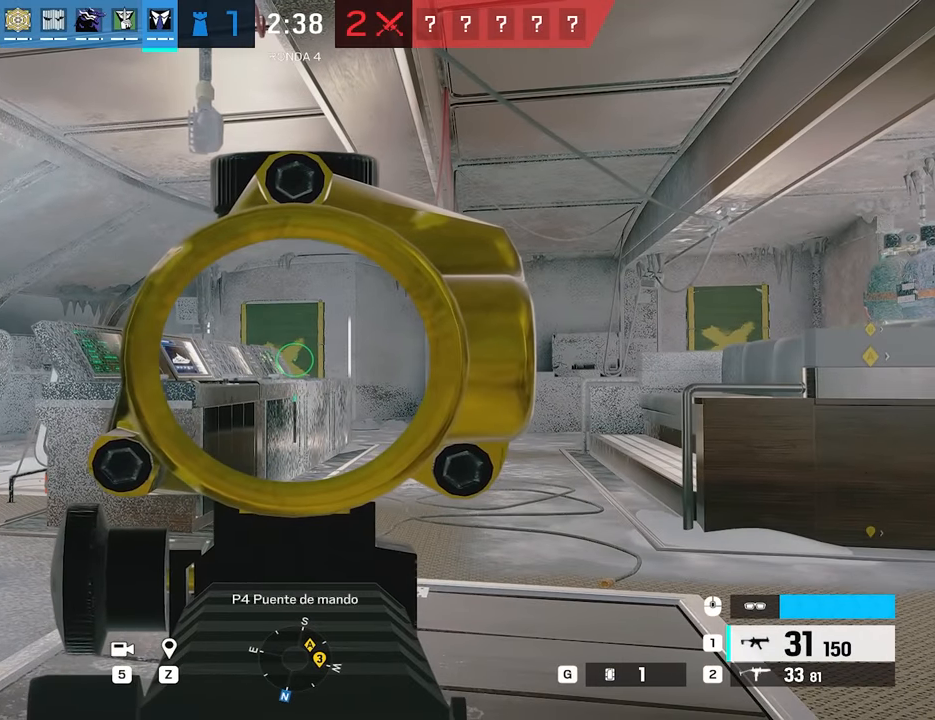
Gameplay with keyboard and mouse; each line is a JSON object with the keys and mouse buttons held at the frame after it. "events" lists presses ("down") and releases ("up") of "1", "2", "3", "4", "5", "a", "alt", "c", "caps_lock", "ctrl", "d", "e", "f", "g", "q", "r", "s", "shift", "space", "t", "tab", "v", "w", "x", "z", "mouse_left", "mouse_wheel" and "mouse_right" between this image and that frame as [ms after this image, input, new state], when the widget could be followed in between. "mouse_left", "mouse_wheel", "mouse_right" = the "left", "wheel", "right" buttons of the "mouse" list. No other keys are recorded. "wheel" means that the mouse wheel is clicked or scrolled. Not read: mouse_move.
{"keys": [], "mouse": ["right"], "events": []}
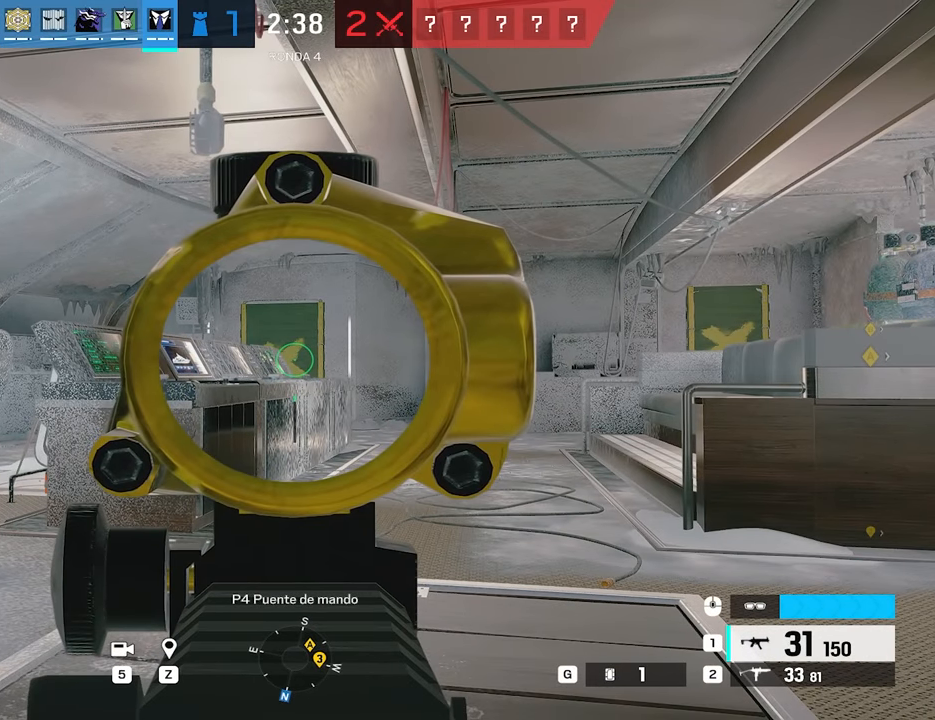
{"keys": [], "mouse": ["right"], "events": []}
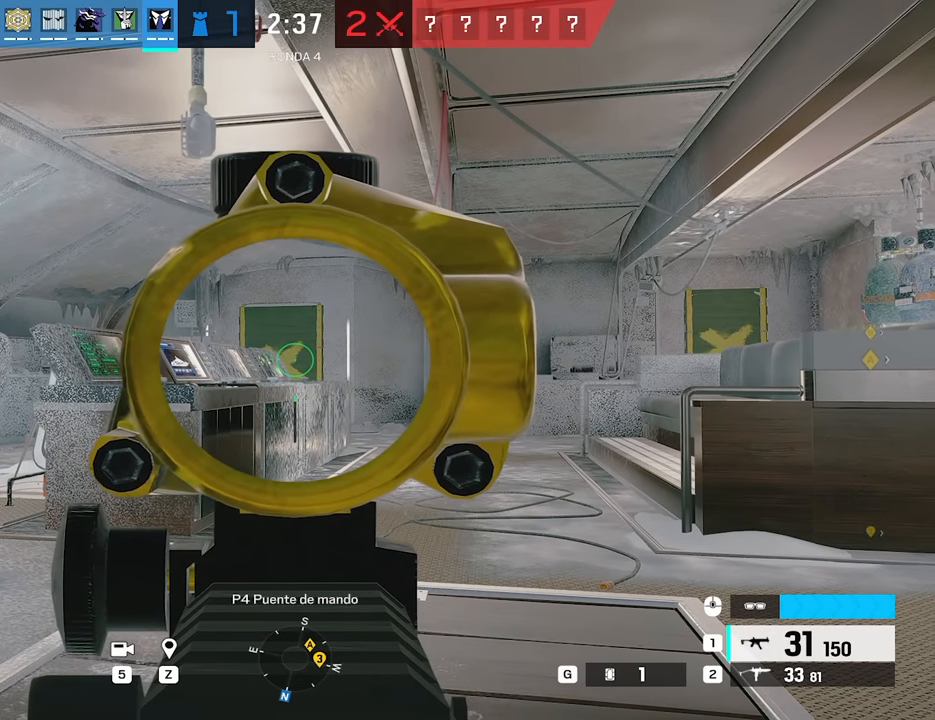
{"keys": ["a"], "mouse": ["right"], "events": [[83, "a", "down"]]}
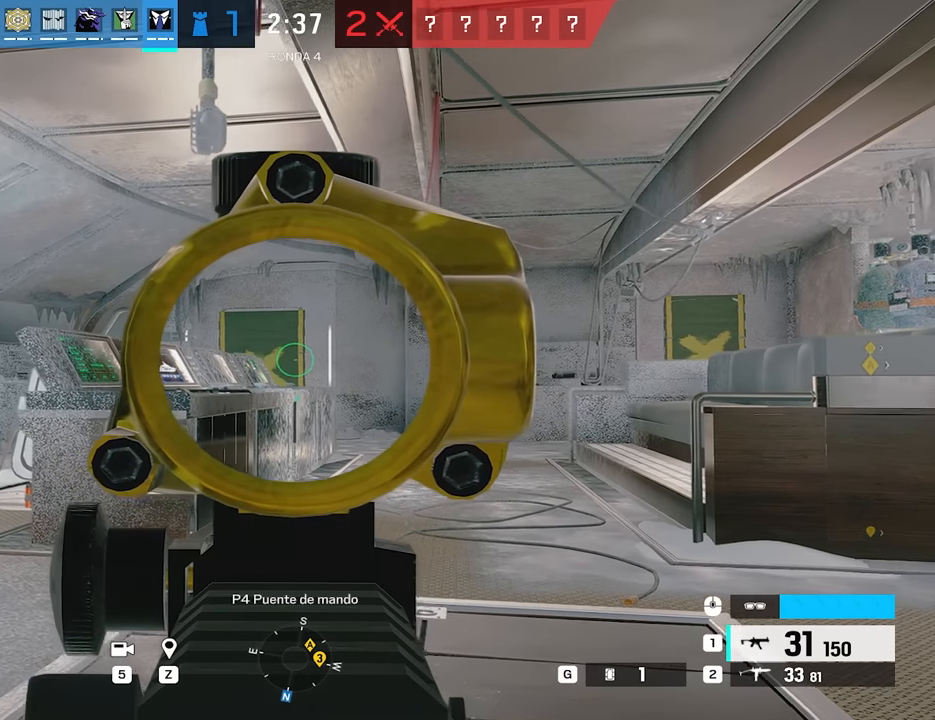
{"keys": ["a"], "mouse": ["right"], "events": []}
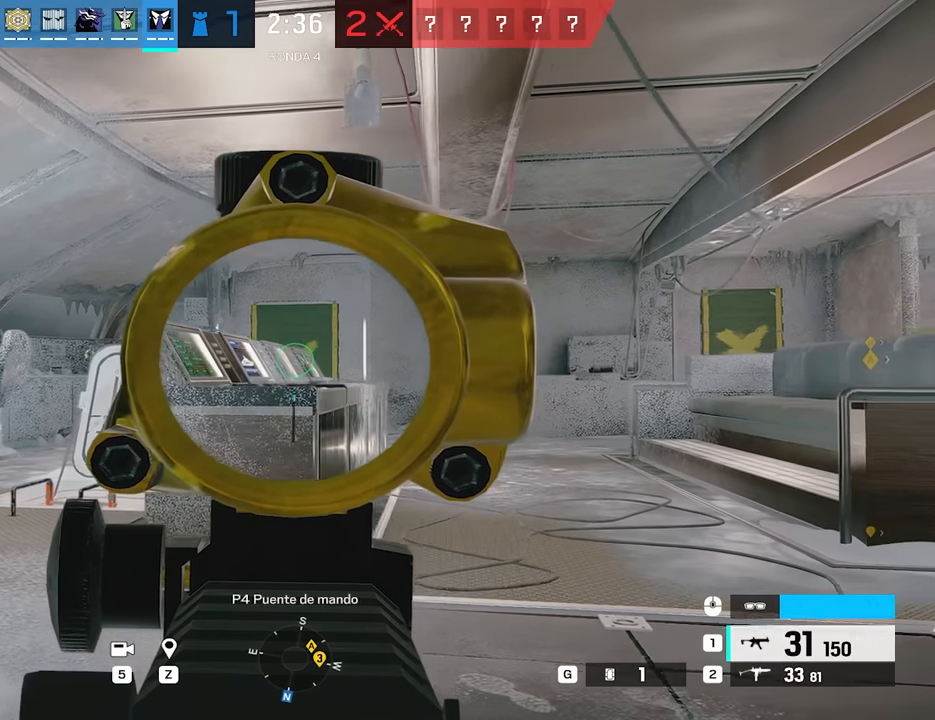
{"keys": [], "mouse": ["right"], "events": [[350, "a", "up"]]}
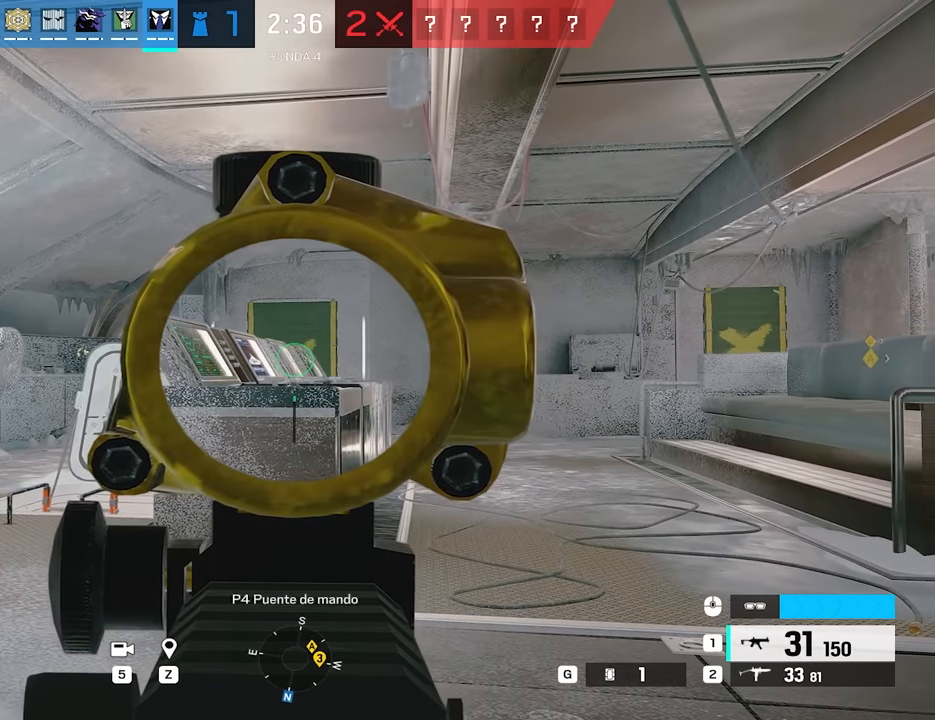
{"keys": [], "mouse": ["right"], "events": []}
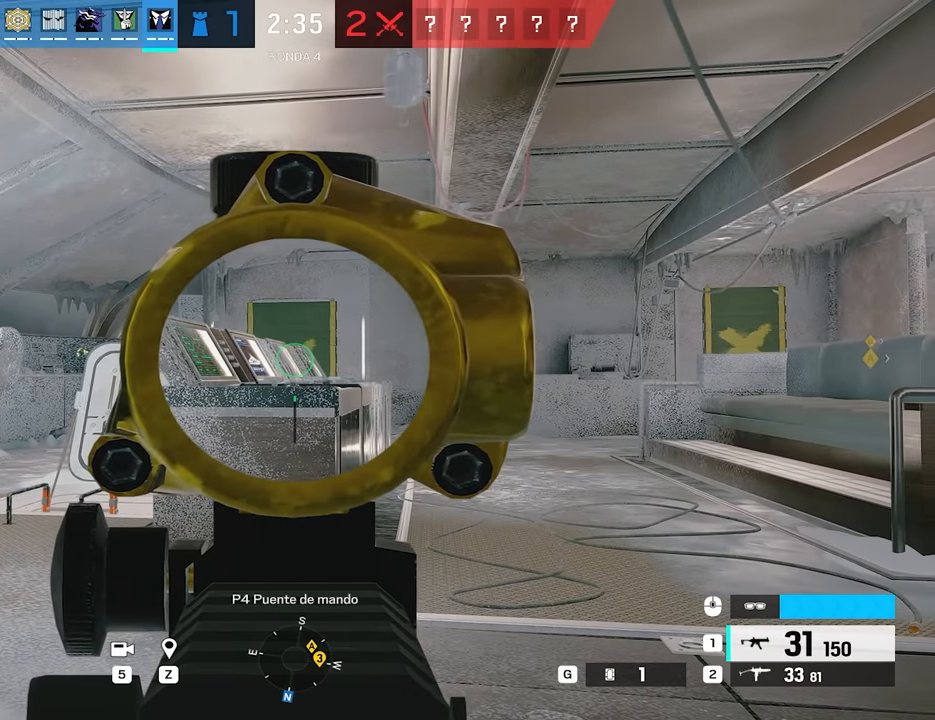
{"keys": [], "mouse": ["right"], "events": []}
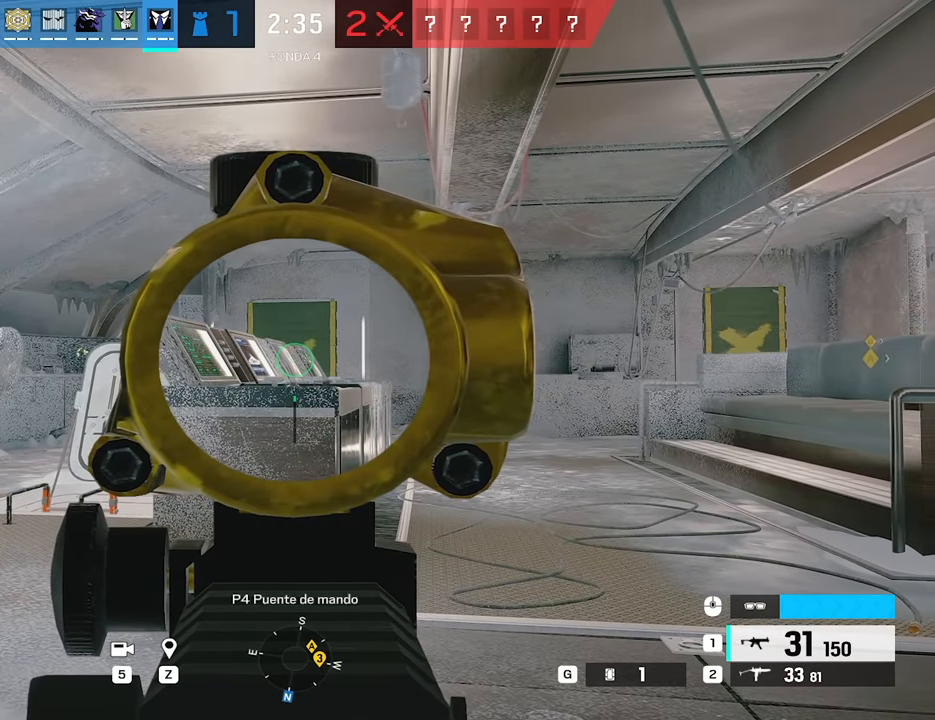
{"keys": [], "mouse": ["right"], "events": []}
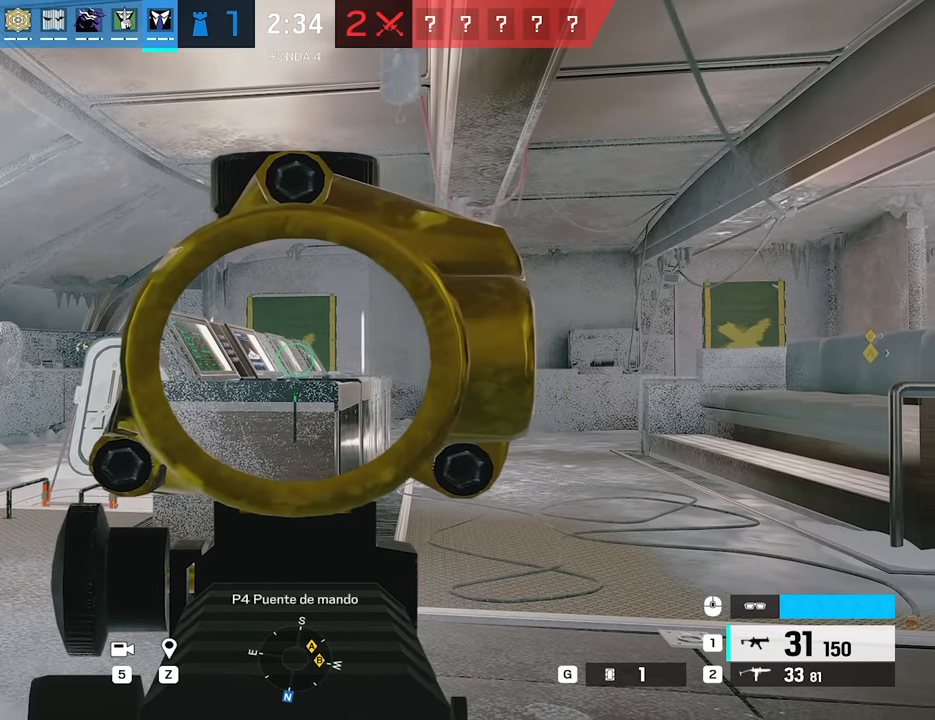
{"keys": [], "mouse": ["right"], "events": [[367, "e", "down"], [450, "e", "up"]]}
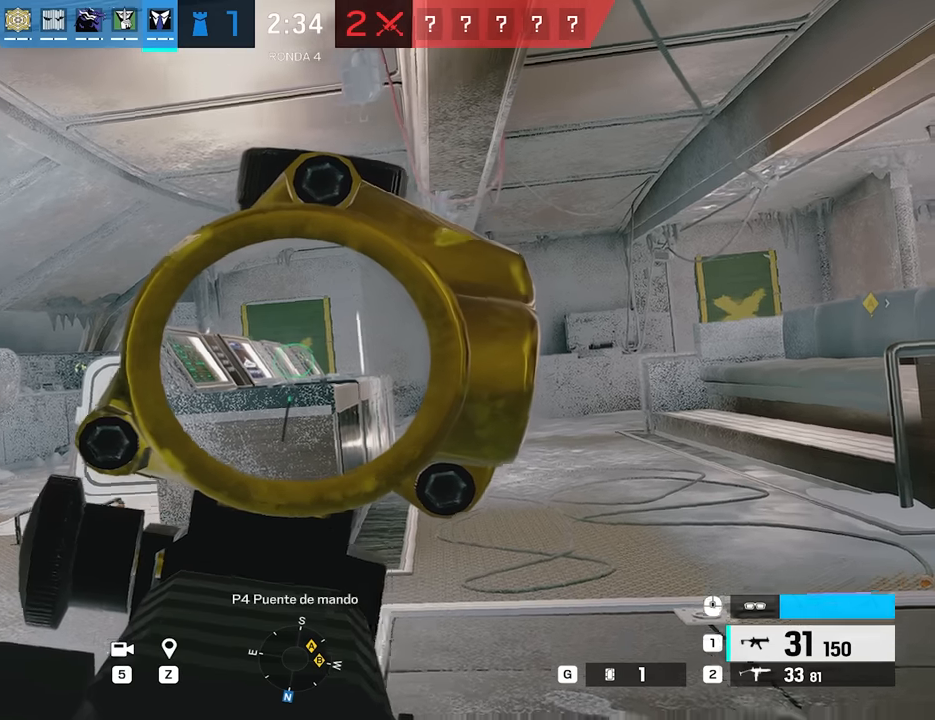
{"keys": [], "mouse": ["right"], "events": [[50, "e", "down"], [150, "e", "up"]]}
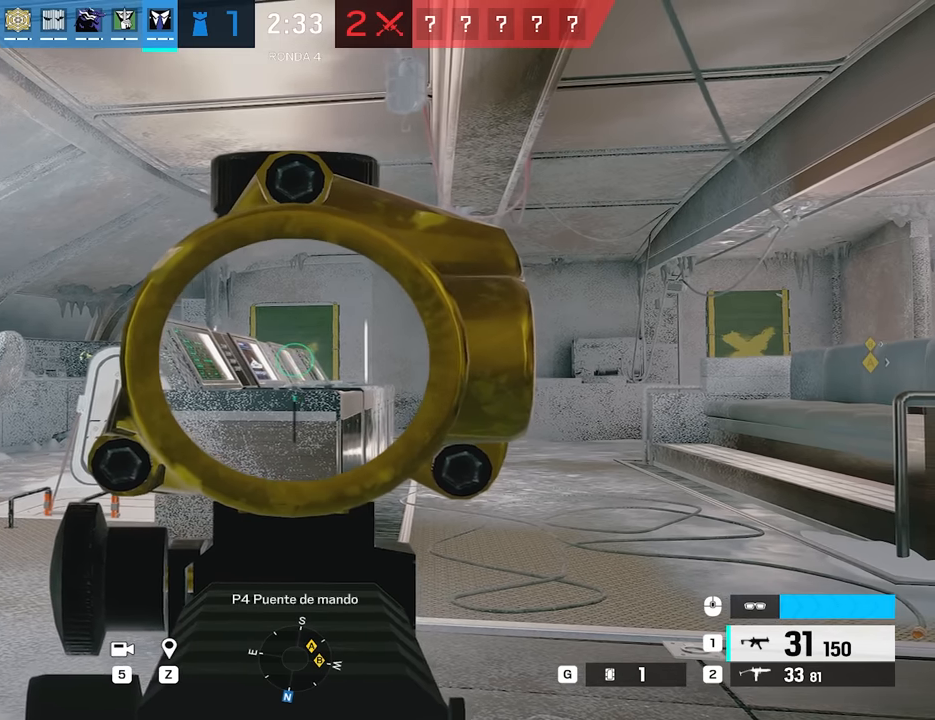
{"keys": [], "mouse": ["right"], "events": []}
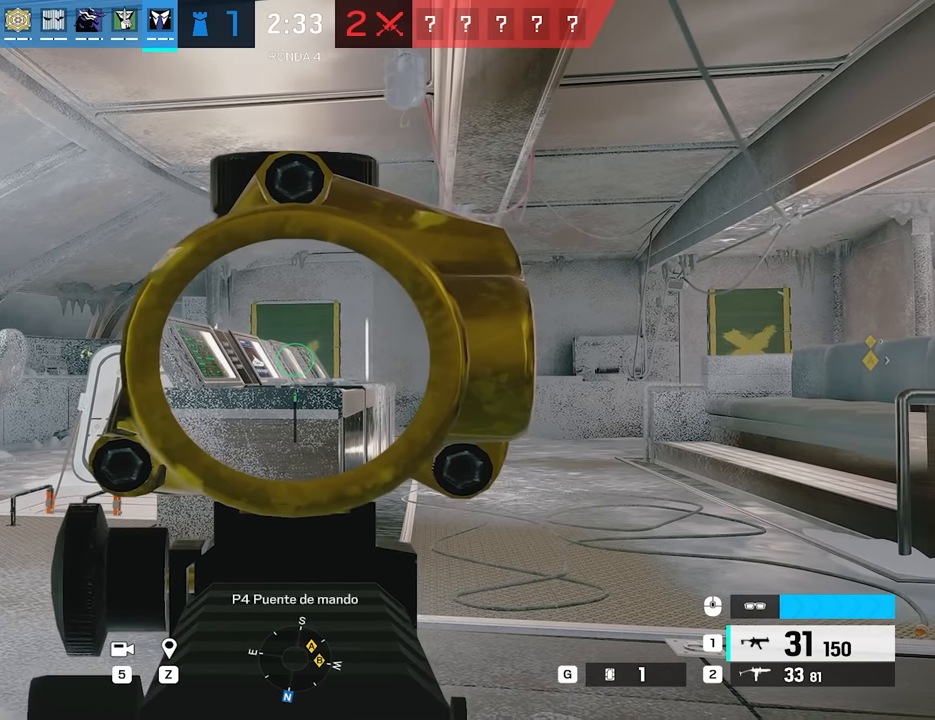
{"keys": [], "mouse": ["right"], "events": []}
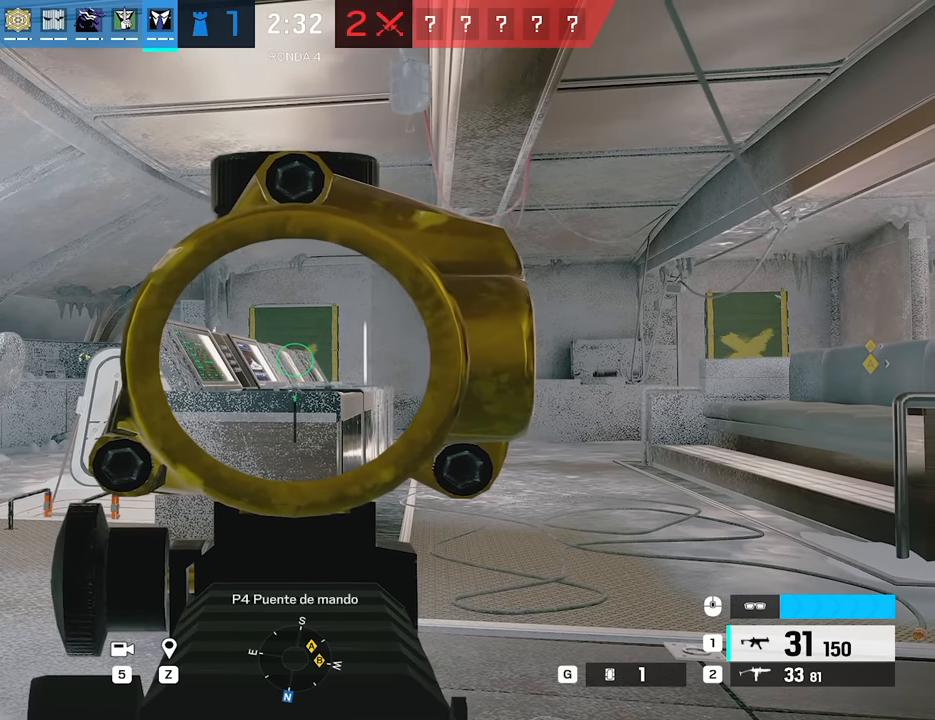
{"keys": ["q"], "mouse": ["right"], "events": [[467, "q", "down"]]}
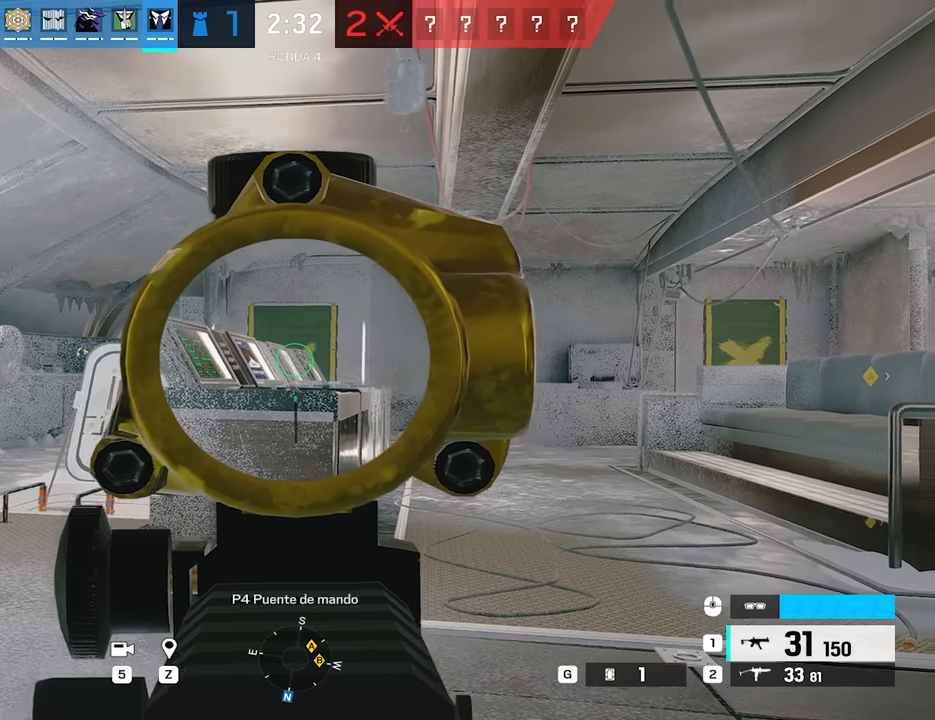
{"keys": ["a", "alt"], "mouse": ["right"], "events": [[67, "q", "up"], [167, "a", "down"], [350, "alt", "down"]]}
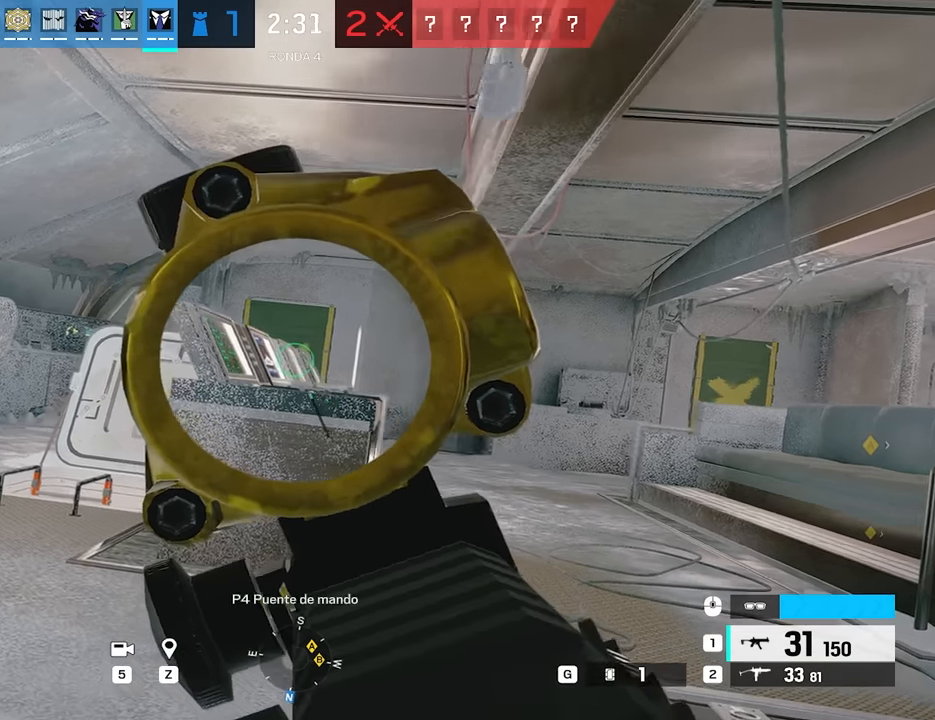
{"keys": [], "mouse": [], "events": [[83, "mouse_right", "up"], [166, "a", "up"], [166, "alt", "up"]]}
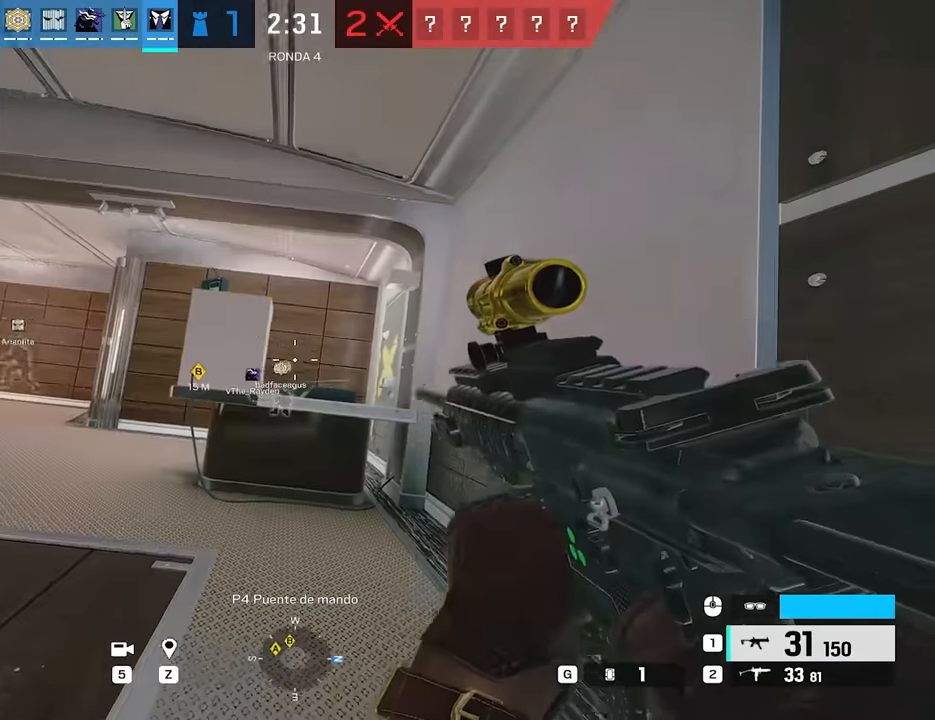
{"keys": ["d"], "mouse": [], "events": [[183, "z", "down"], [233, "z", "up"], [466, "d", "down"]]}
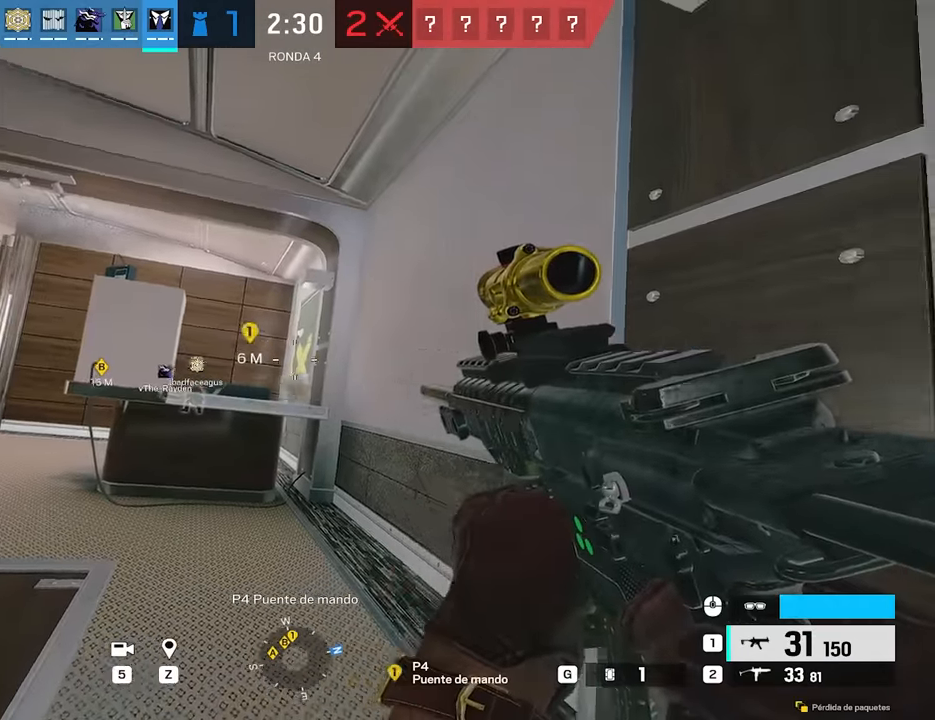
{"keys": [], "mouse": ["right"], "events": [[66, "mouse_right", "down"], [116, "d", "up"]]}
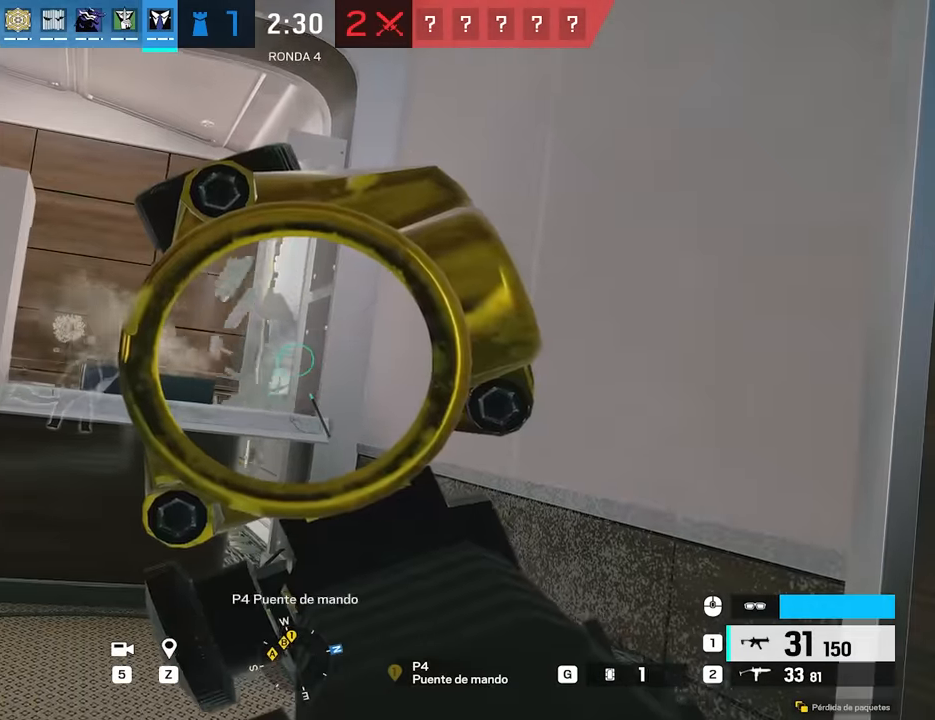
{"keys": [], "mouse": ["right"], "events": []}
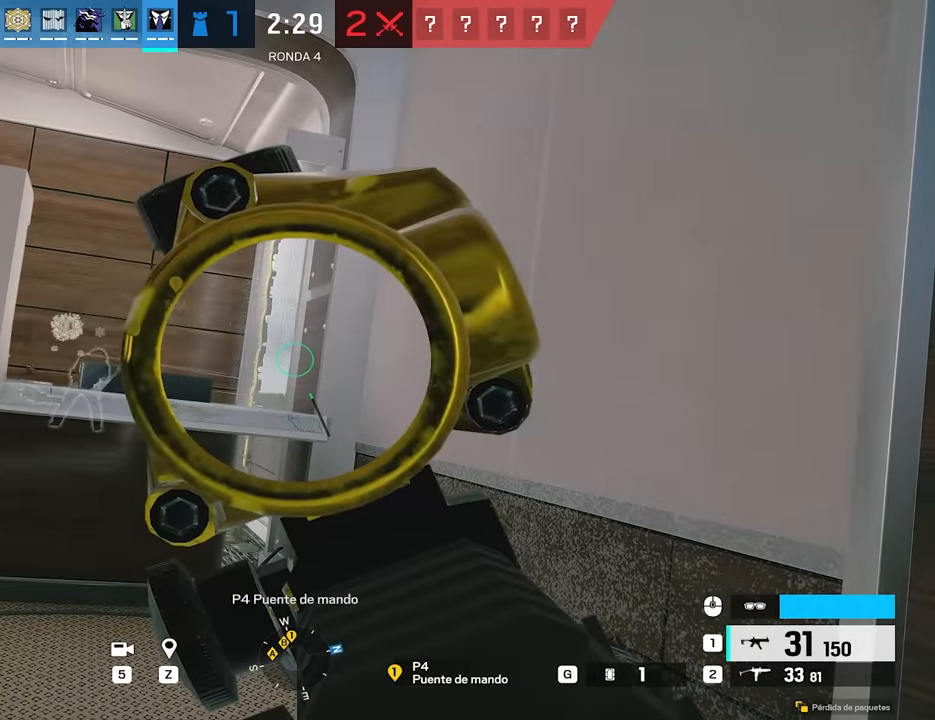
{"keys": [], "mouse": [], "events": [[100, "mouse_right", "up"]]}
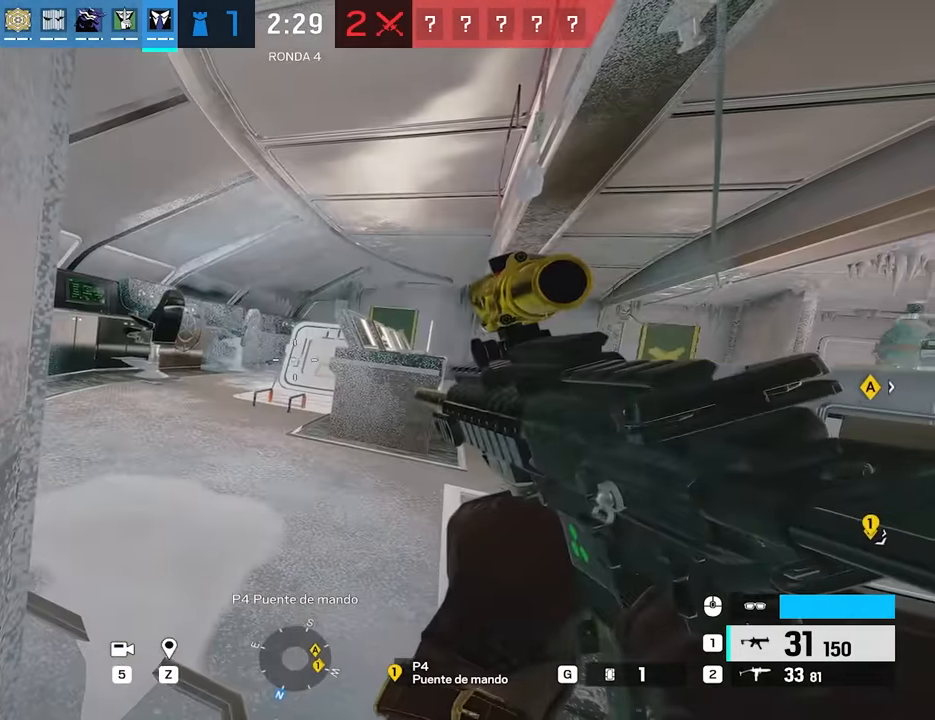
{"keys": [], "mouse": [], "events": []}
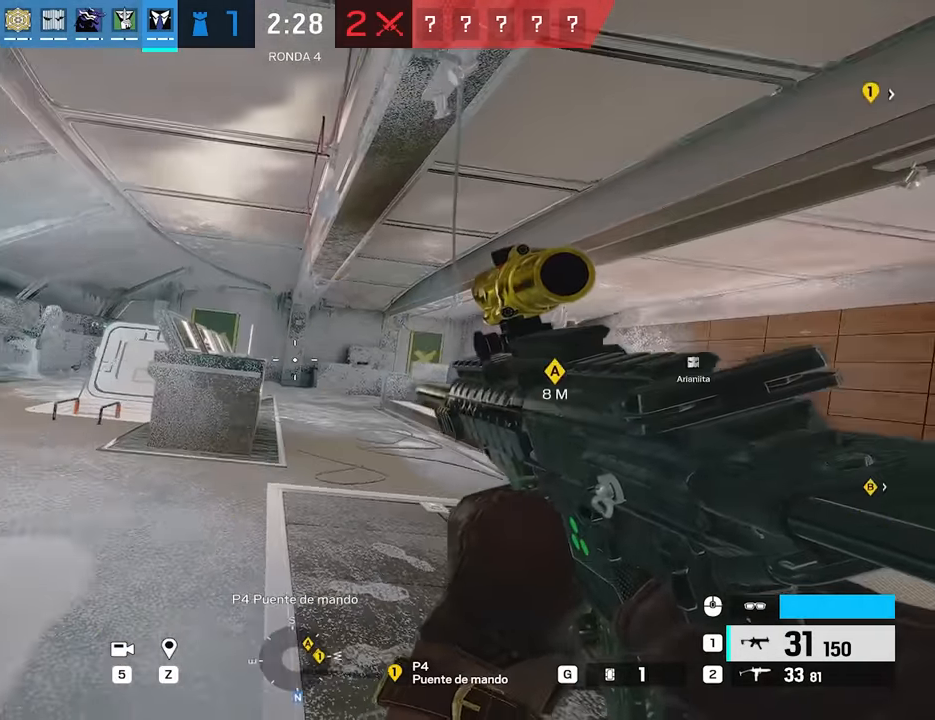
{"keys": [], "mouse": [], "events": []}
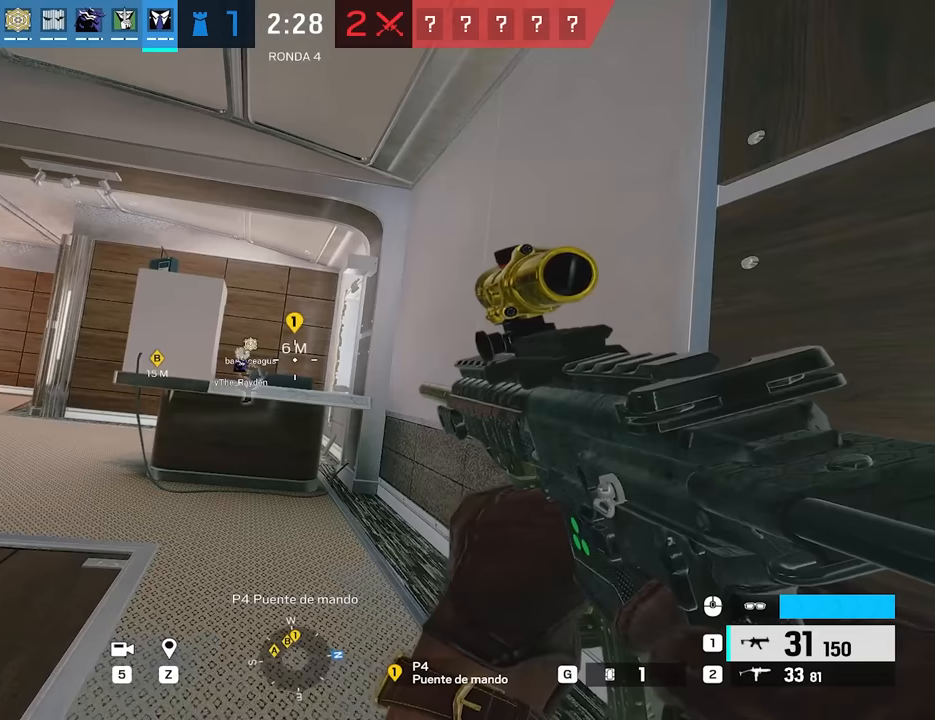
{"keys": [], "mouse": [], "events": []}
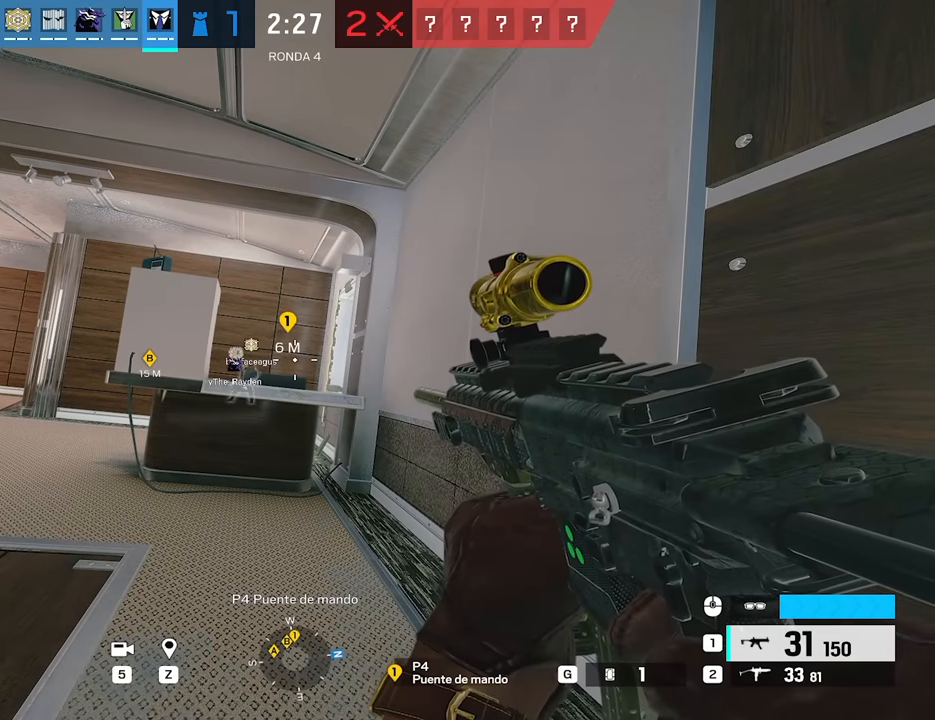
{"keys": [], "mouse": [], "events": []}
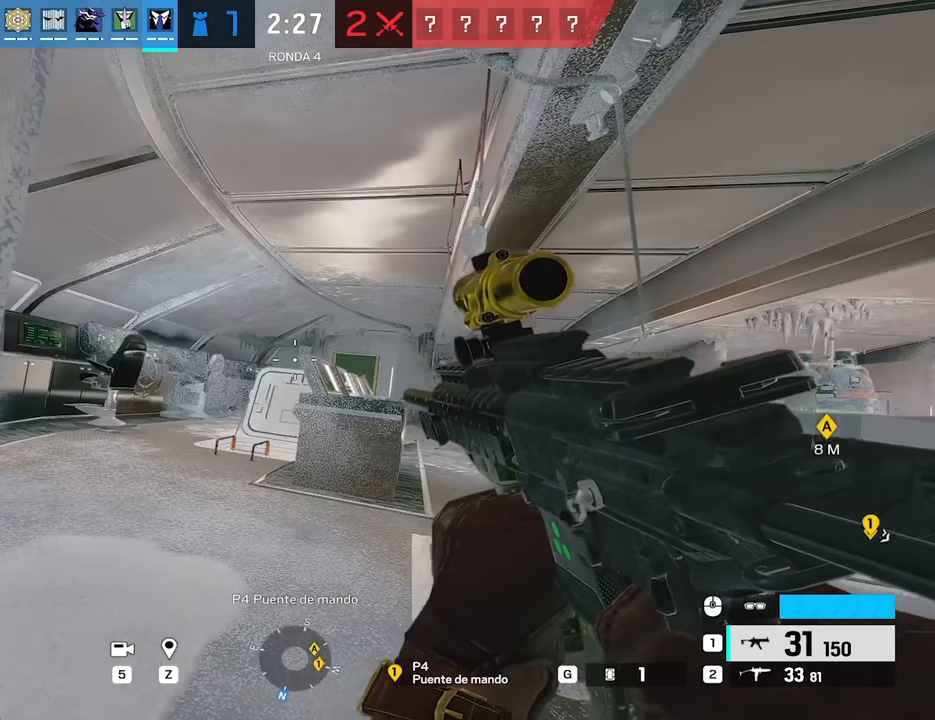
{"keys": [], "mouse": [], "events": []}
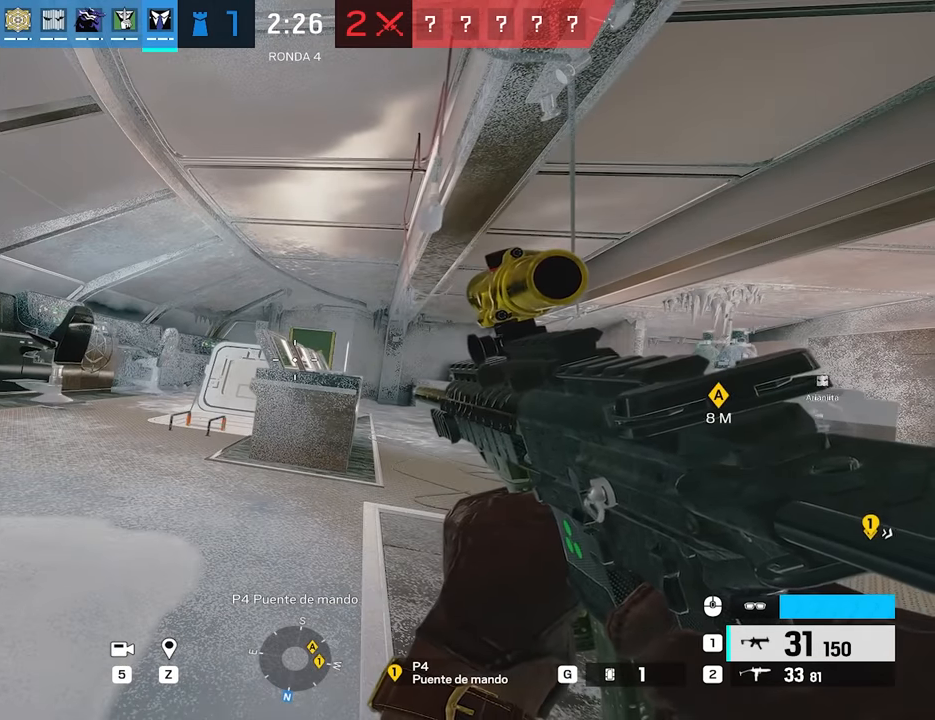
{"keys": [], "mouse": [], "events": []}
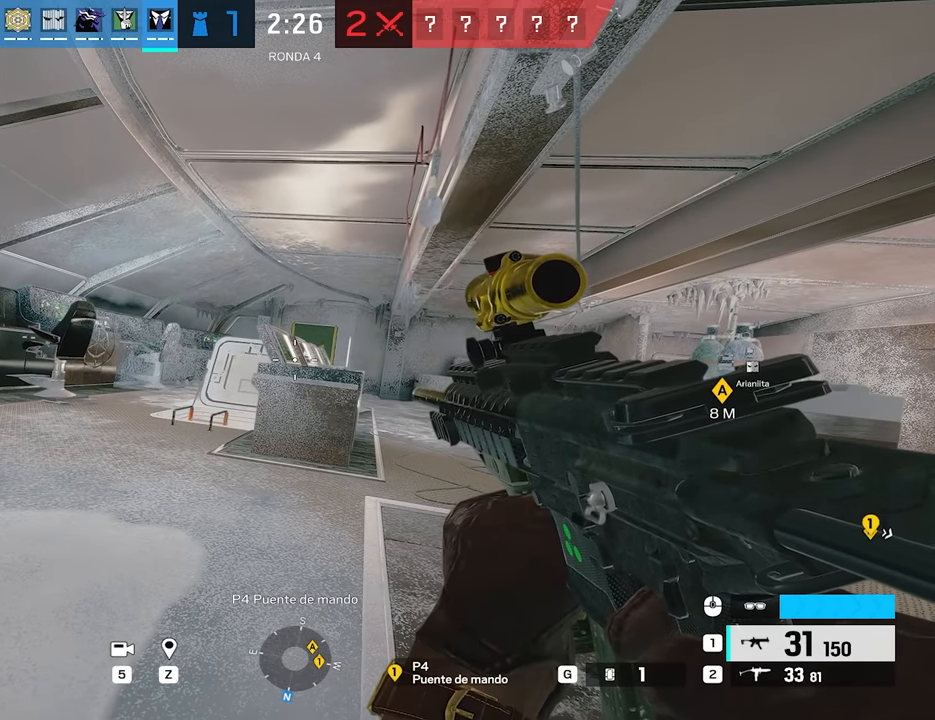
{"keys": ["e"], "mouse": ["right"], "events": [[350, "mouse_right", "down"], [483, "e", "down"]]}
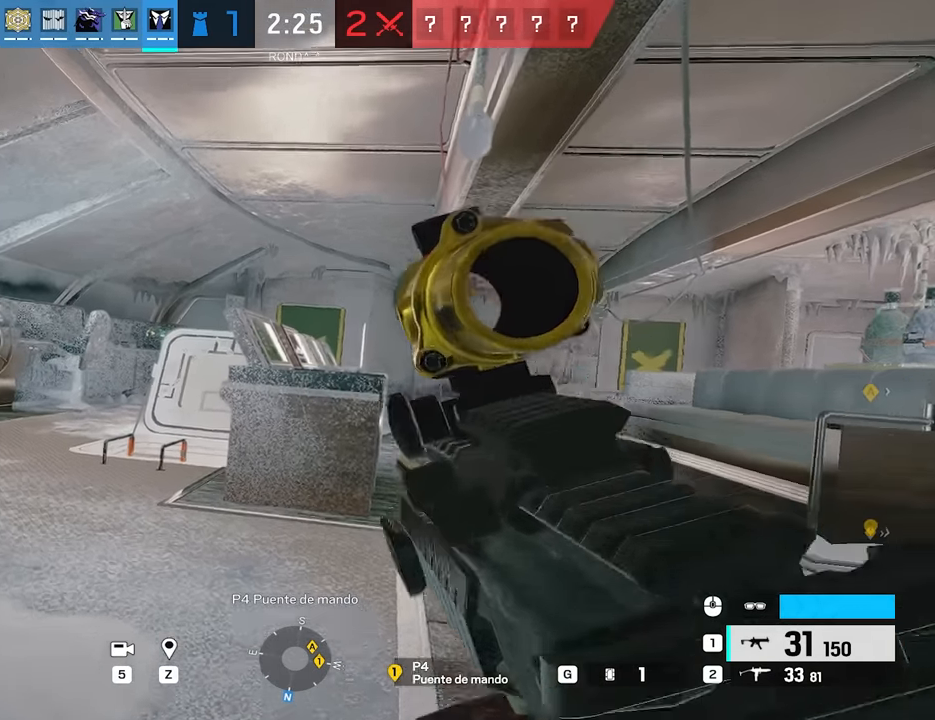
{"keys": [], "mouse": ["right"], "events": [[33, "e", "up"], [133, "e", "down"], [217, "e", "up"]]}
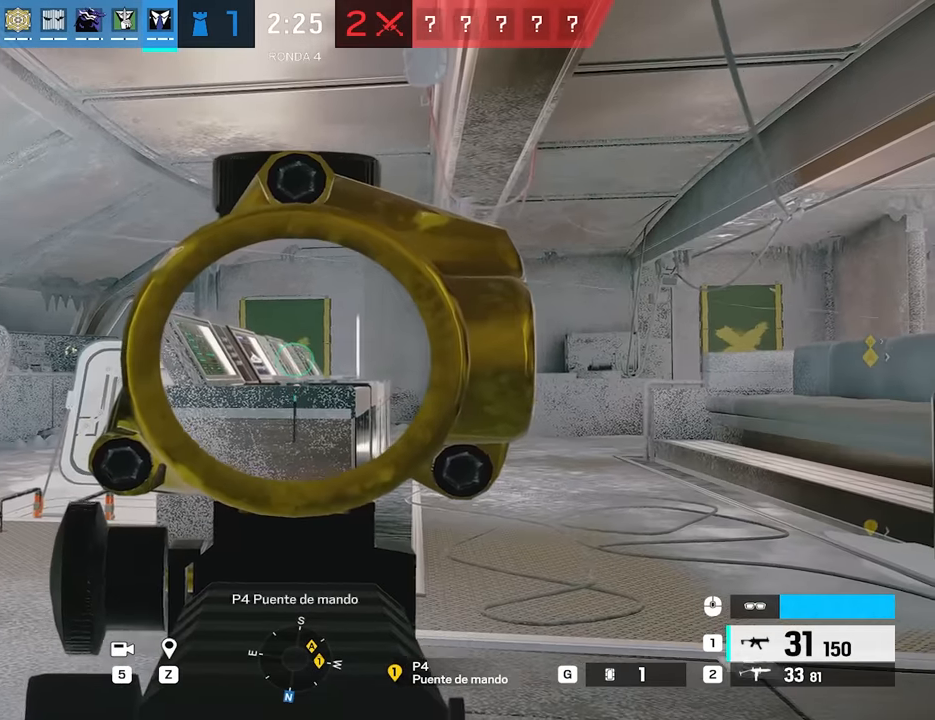
{"keys": [], "mouse": ["right"], "events": []}
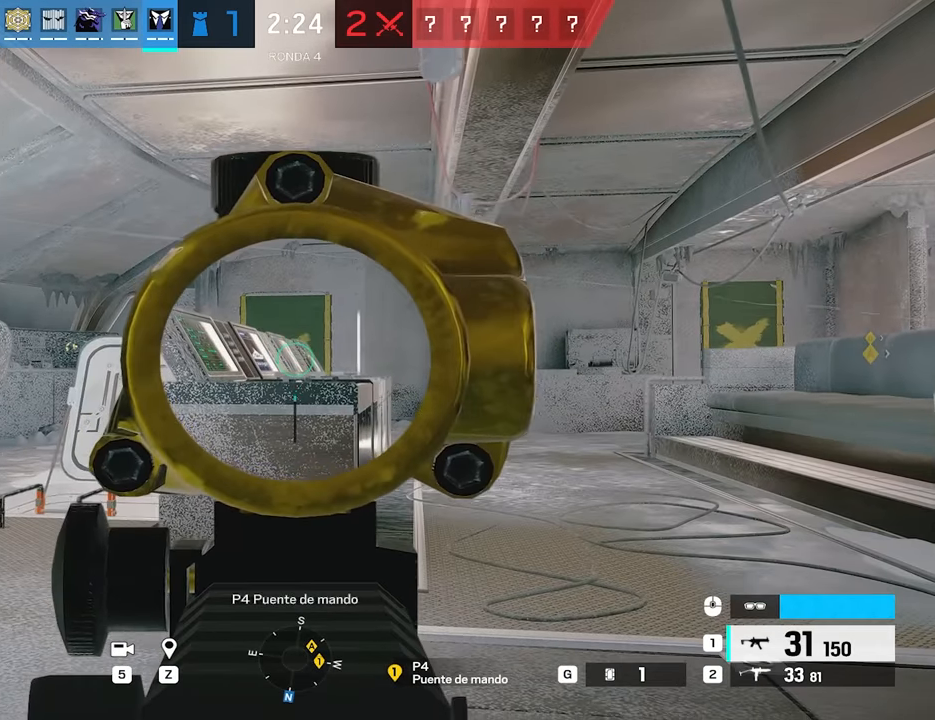
{"keys": [], "mouse": ["right"], "events": []}